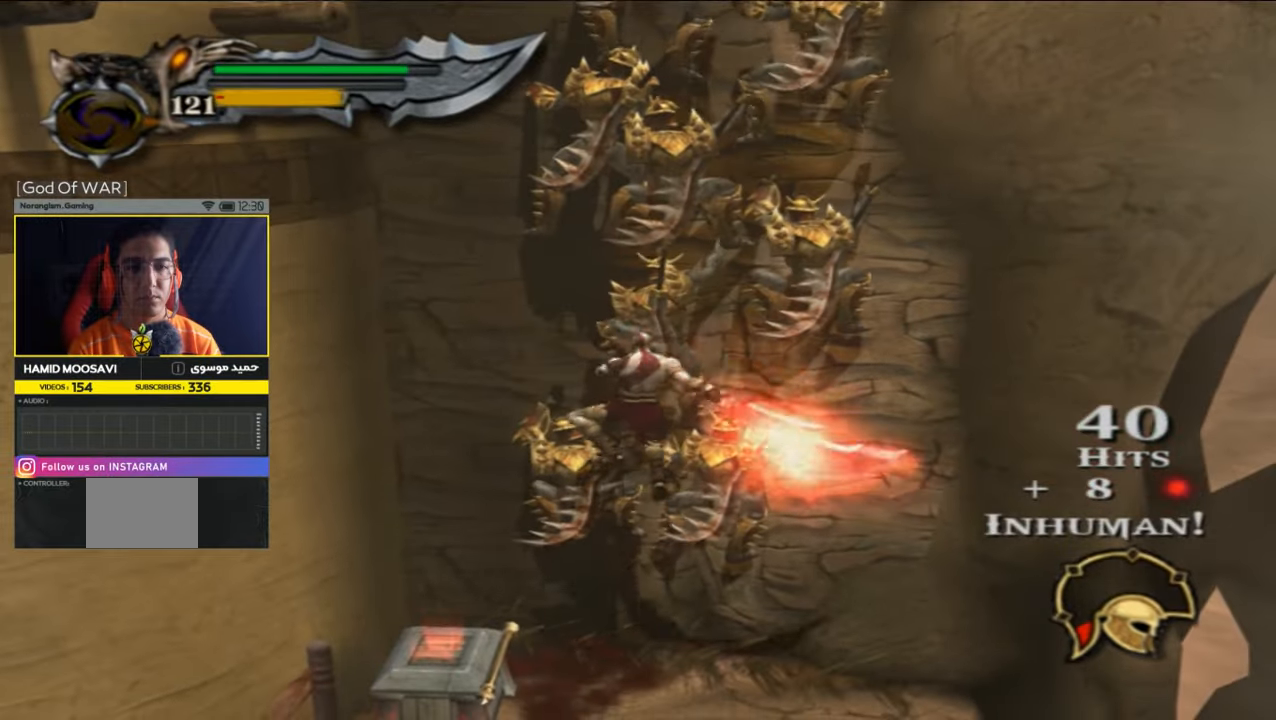
Gameplay with a controller (PlayStation layout); each line is a JSON object with the inputs held at the frame after it. "events" lists button and stick changes between this image and that frame as [ms after this image, input, new state], when the widget could be followed in between.
{"buttons": ["CIRCLE"], "left_stick": "center", "right_stick": "center", "events": [[300, "CIRCLE", "up"], [500, "CIRCLE", "down"]]}
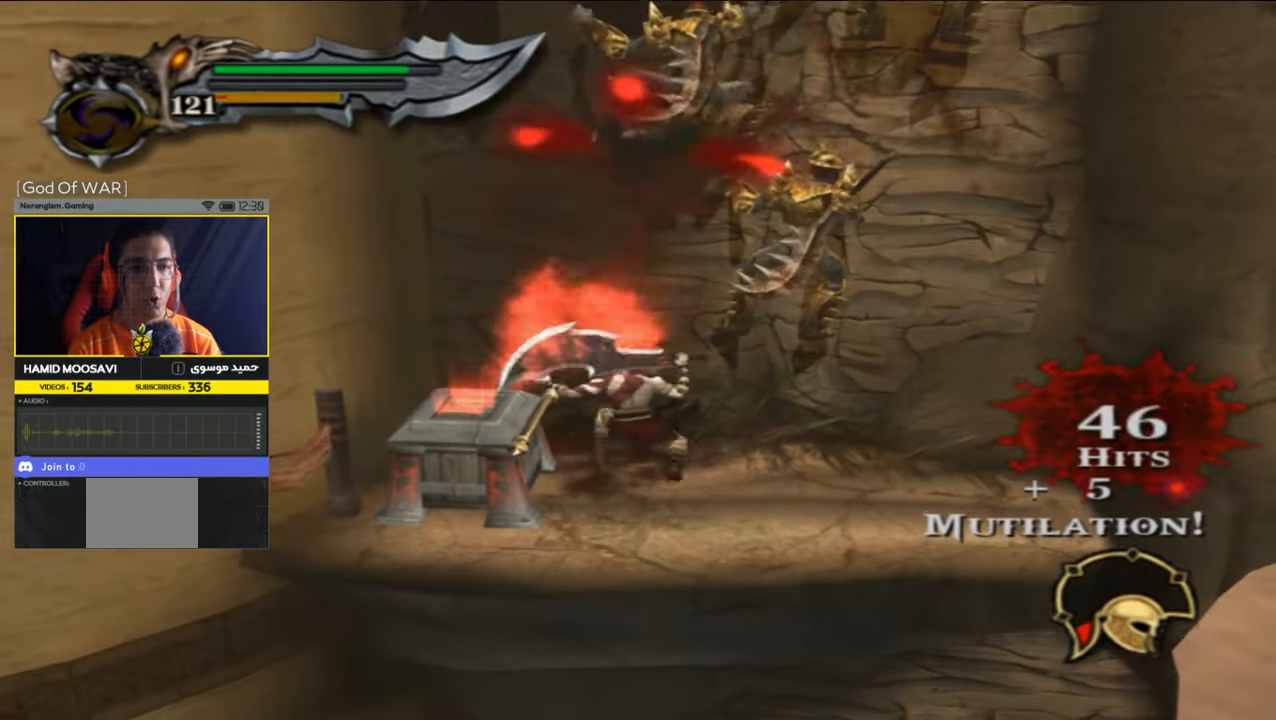
{"buttons": ["CROSS"], "left_stick": "center", "right_stick": "center", "events": [[67, "CIRCLE", "up"], [500, "CROSS", "down"]]}
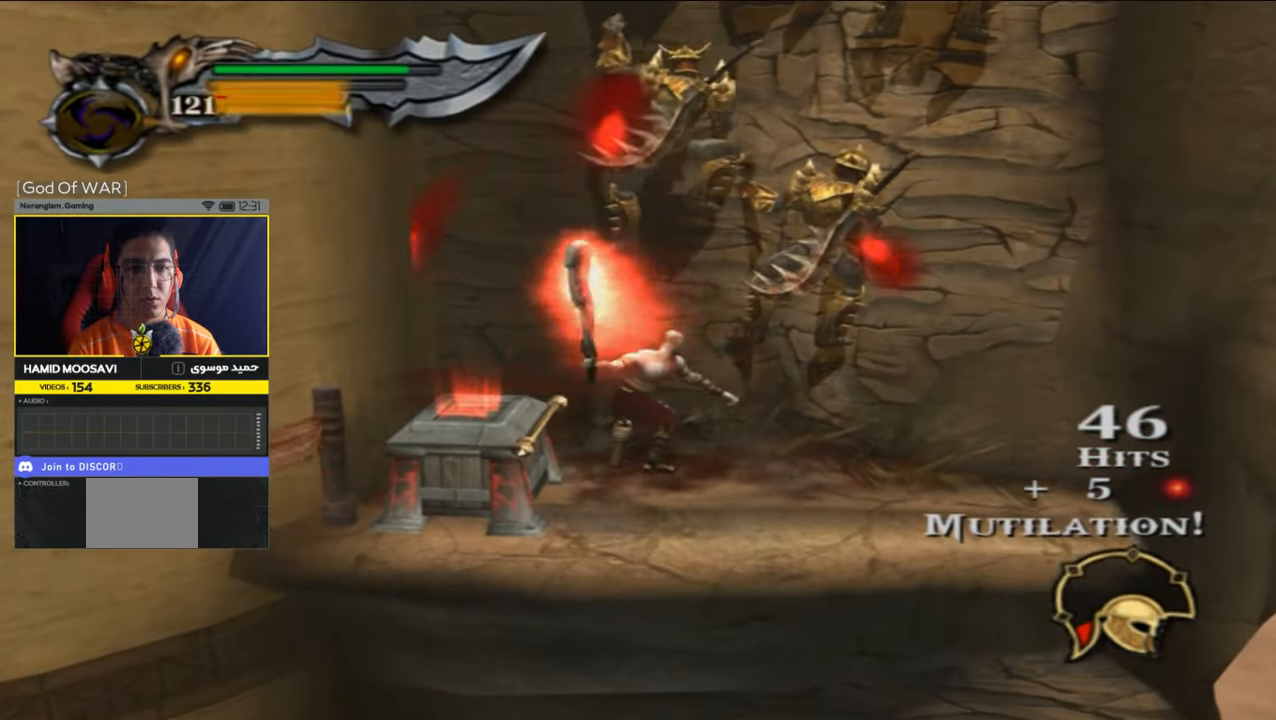
{"buttons": ["SQUARE"], "left_stick": "right", "right_stick": "center", "events": [[167, "CROSS", "up"], [200, "CROSS", "down"], [333, "CROSS", "up"], [400, "left_stick", "right"], [467, "SQUARE", "down"]]}
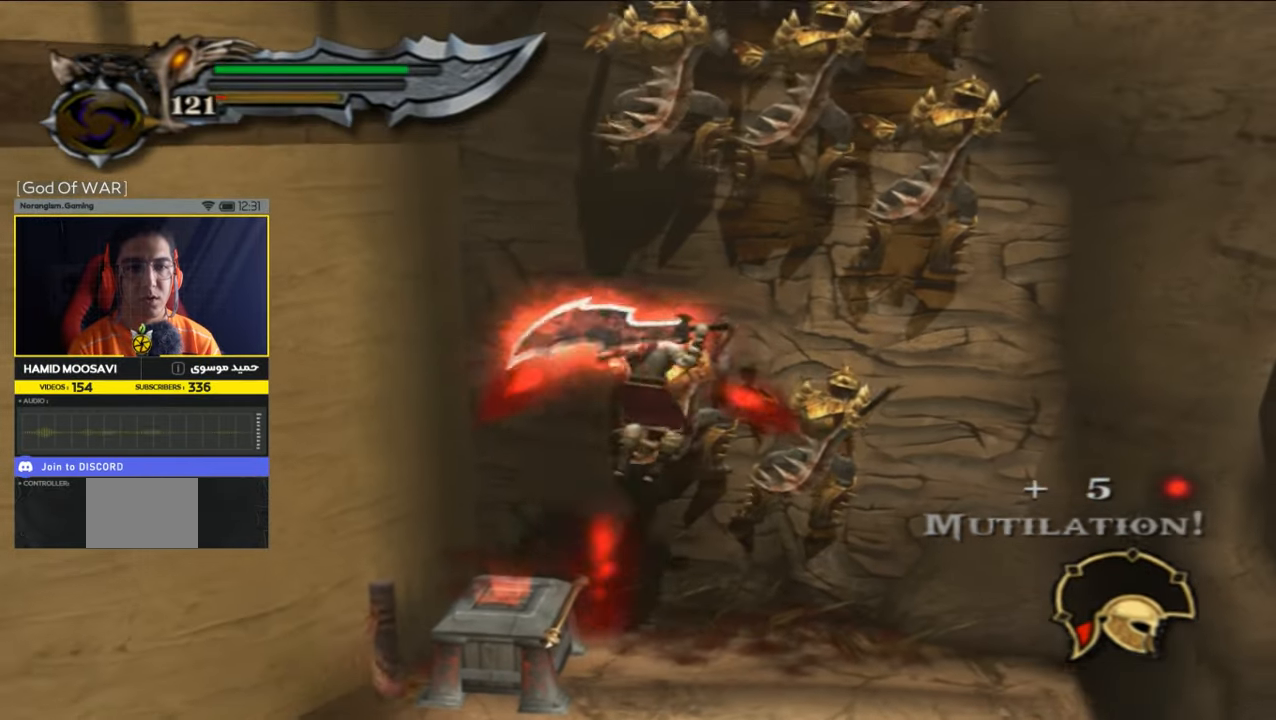
{"buttons": ["SQUARE"], "left_stick": "center", "right_stick": "center", "events": [[50, "SQUARE", "up"], [133, "SQUARE", "down"], [200, "SQUARE", "up"], [233, "left_stick", "up-right"], [300, "SQUARE", "down"], [367, "SQUARE", "up"], [367, "left_stick", "center"], [467, "SQUARE", "down"]]}
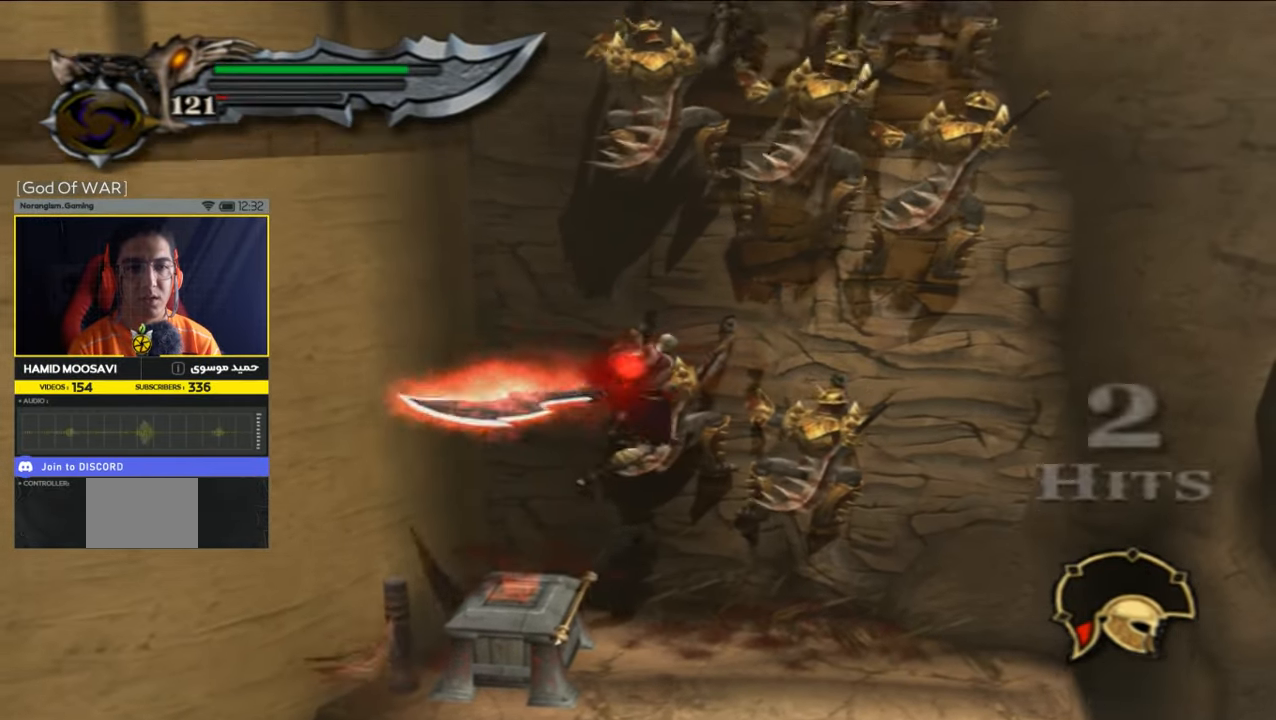
{"buttons": ["SQUARE"], "left_stick": "center", "right_stick": "center", "events": [[33, "SQUARE", "up"], [133, "SQUARE", "down"], [233, "SQUARE", "up"], [300, "SQUARE", "down"], [400, "SQUARE", "up"], [467, "SQUARE", "down"]]}
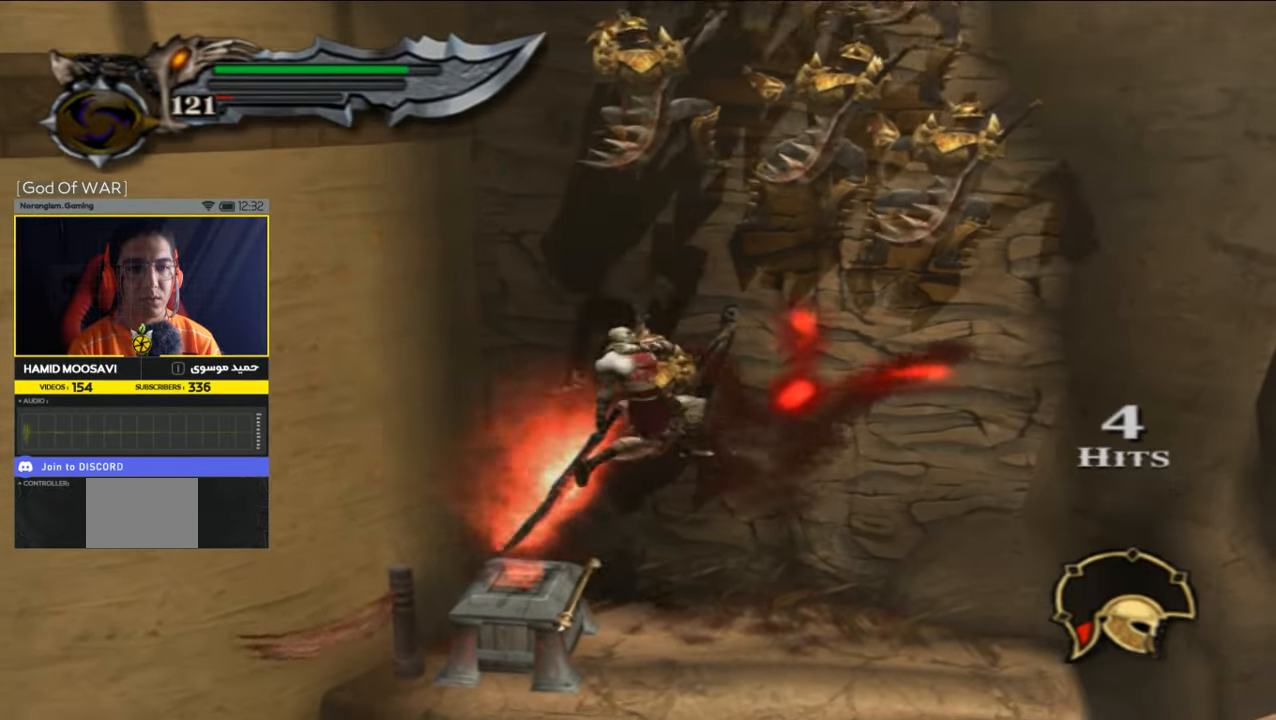
{"buttons": [], "left_stick": "center", "right_stick": "center", "events": [[67, "SQUARE", "up"], [133, "SQUARE", "down"], [233, "SQUARE", "up"]]}
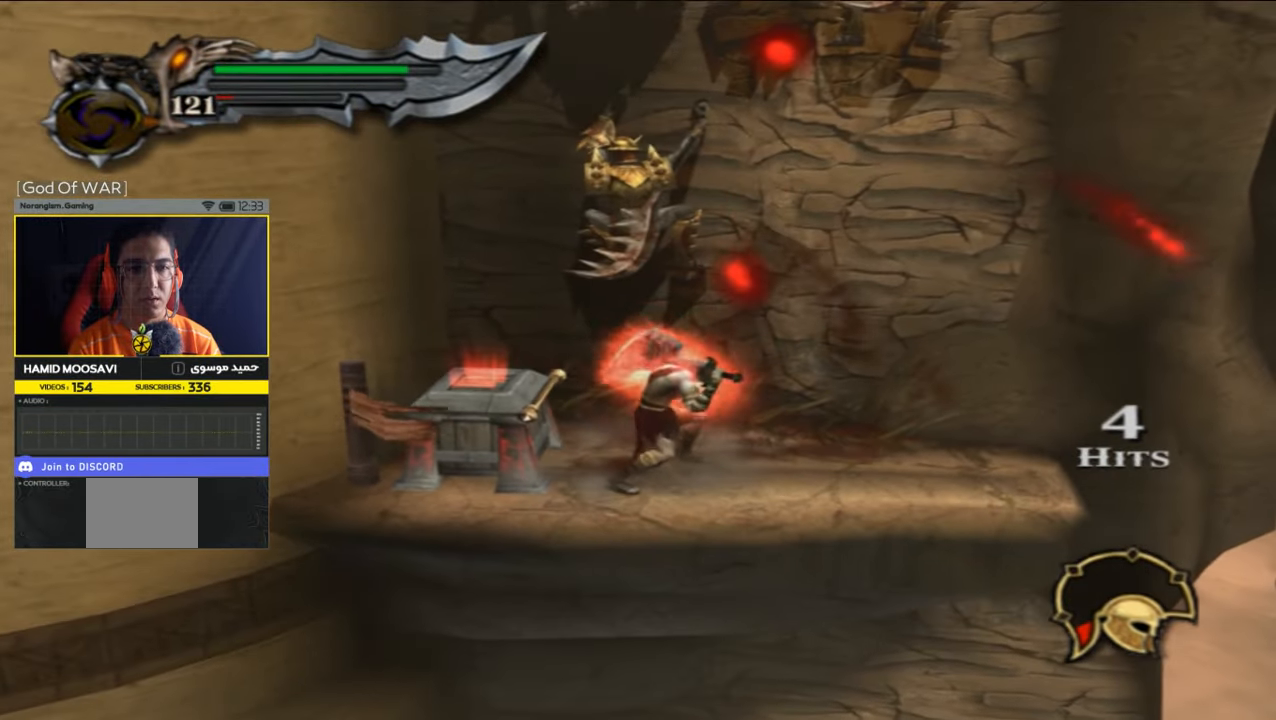
{"buttons": [], "left_stick": "center", "right_stick": "center", "events": [[133, "CROSS", "down"], [267, "CROSS", "up"], [333, "CROSS", "down"], [467, "CROSS", "up"]]}
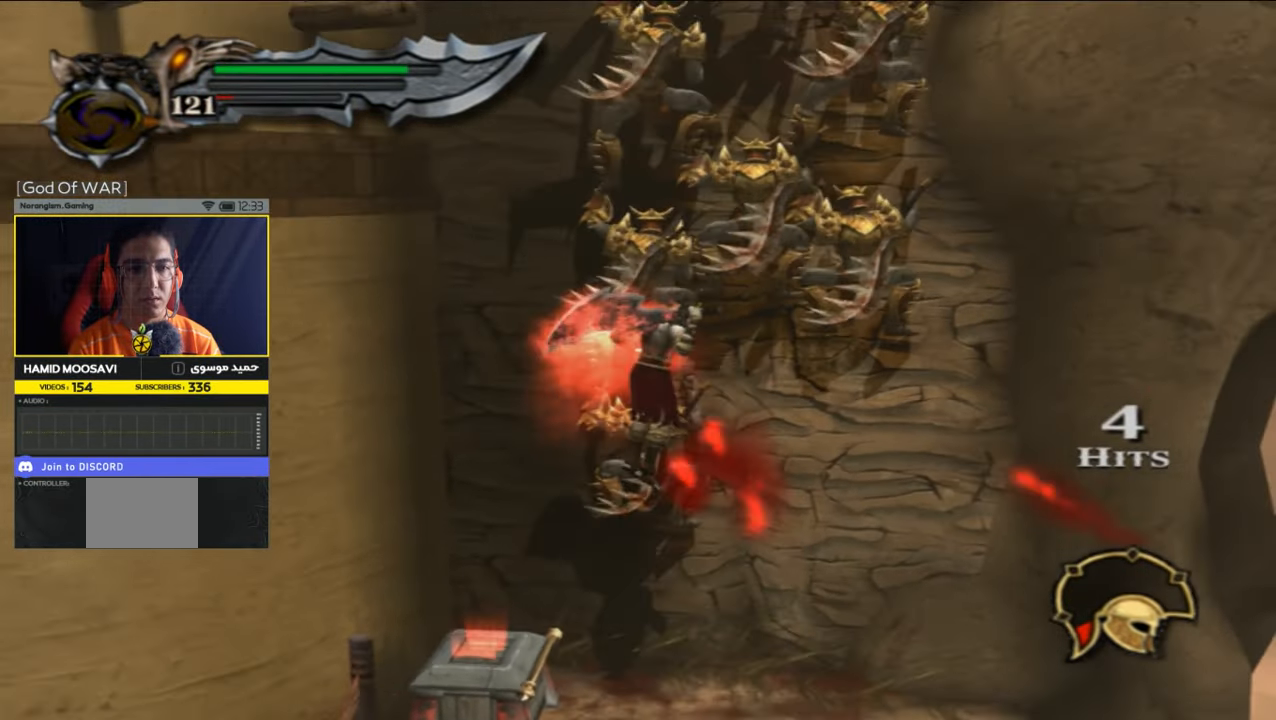
{"buttons": [], "left_stick": "center", "right_stick": "center", "events": [[67, "SQUARE", "down"], [167, "SQUARE", "up"], [200, "SQUARE", "down"], [333, "SQUARE", "up"]]}
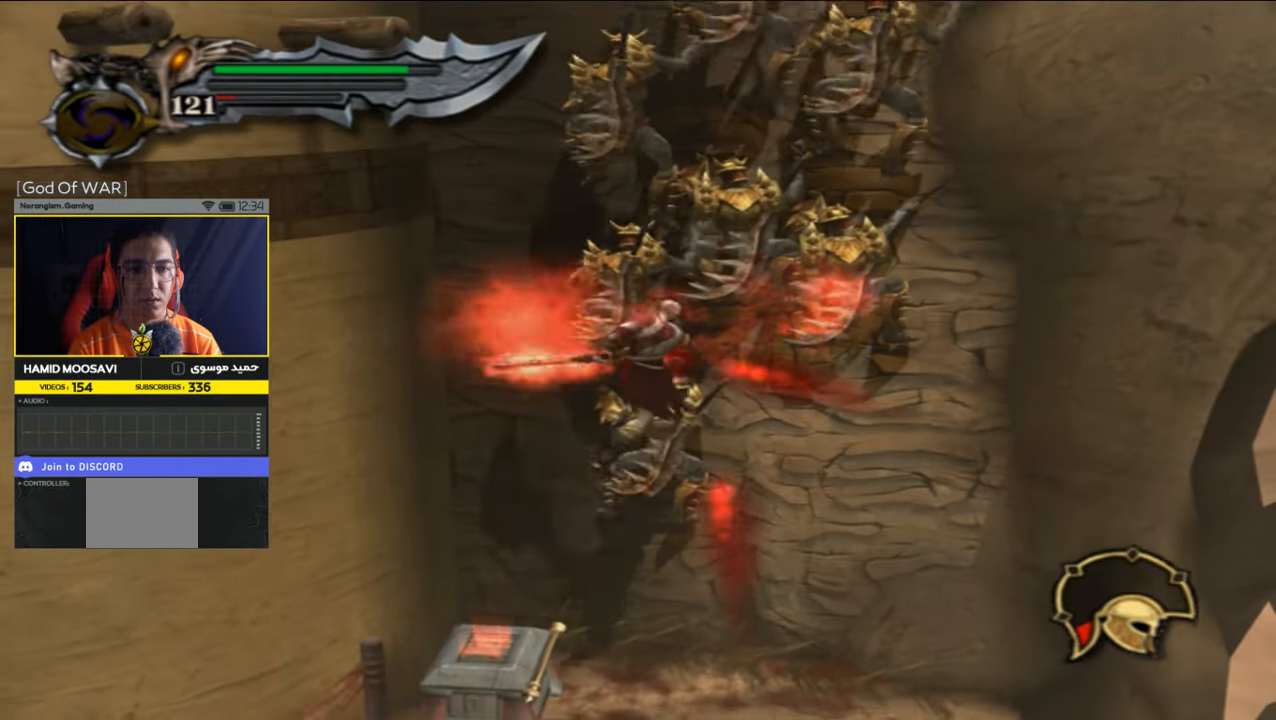
{"buttons": [], "left_stick": "center", "right_stick": "center", "events": [[100, "CIRCLE", "down"], [467, "CIRCLE", "up"]]}
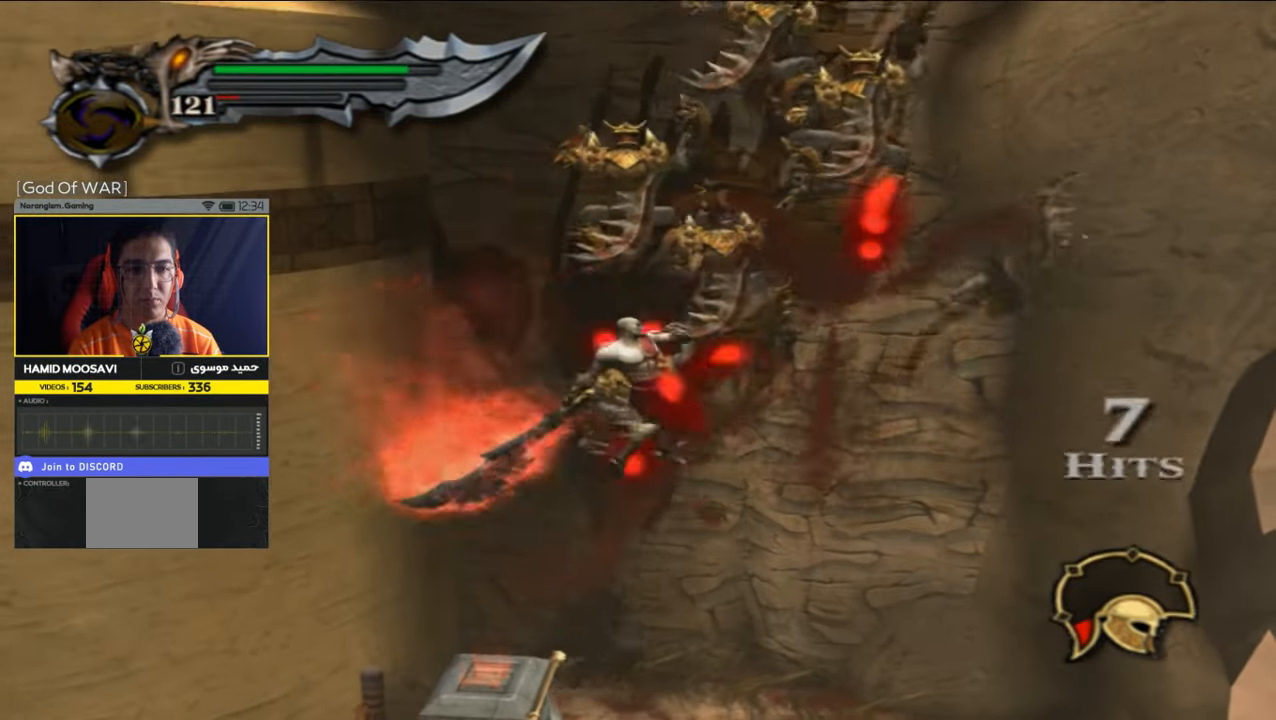
{"buttons": [], "left_stick": "center", "right_stick": "center", "events": [[33, "CIRCLE", "down"], [167, "CIRCLE", "up"], [200, "CIRCLE", "down"], [333, "CIRCLE", "up"]]}
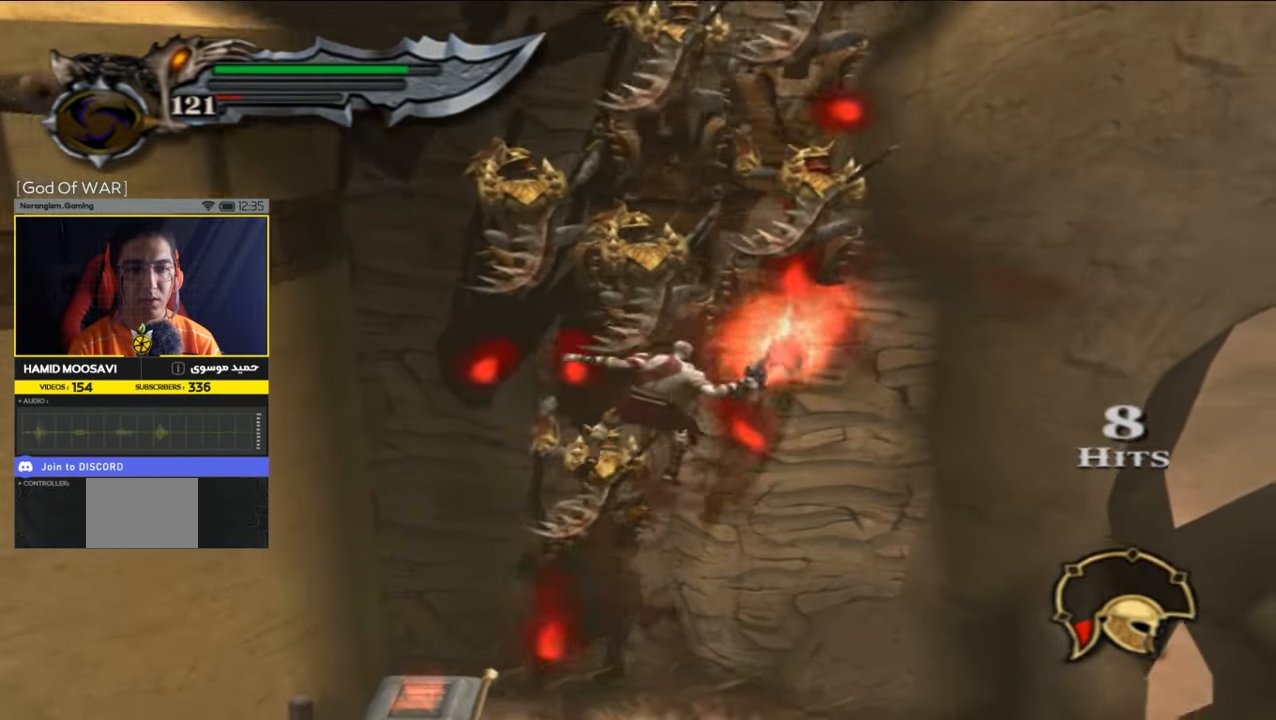
{"buttons": ["SQUARE"], "left_stick": "center", "right_stick": "center", "events": [[100, "SQUARE", "down"], [200, "SQUARE", "up"], [300, "SQUARE", "down"], [367, "SQUARE", "up"], [467, "SQUARE", "down"]]}
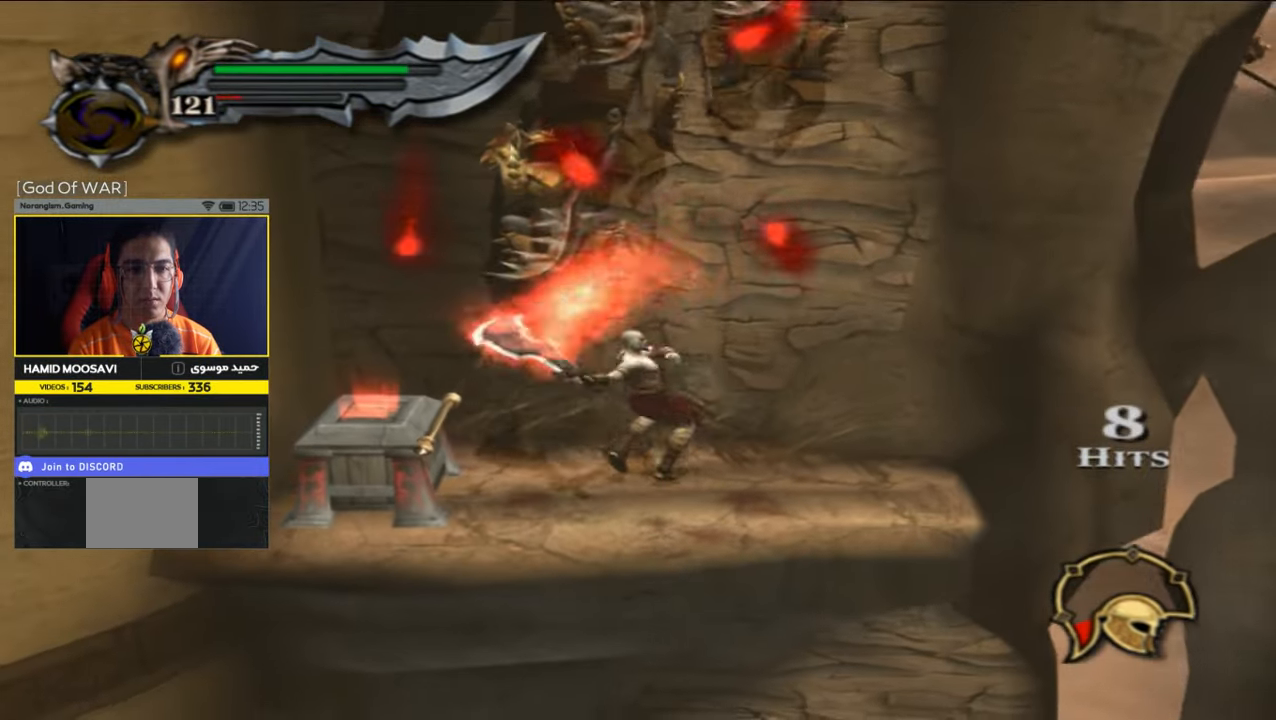
{"buttons": [], "left_stick": "up-left", "right_stick": "center", "events": [[67, "SQUARE", "up"], [400, "left_stick", "up"], [467, "left_stick", "up-left"]]}
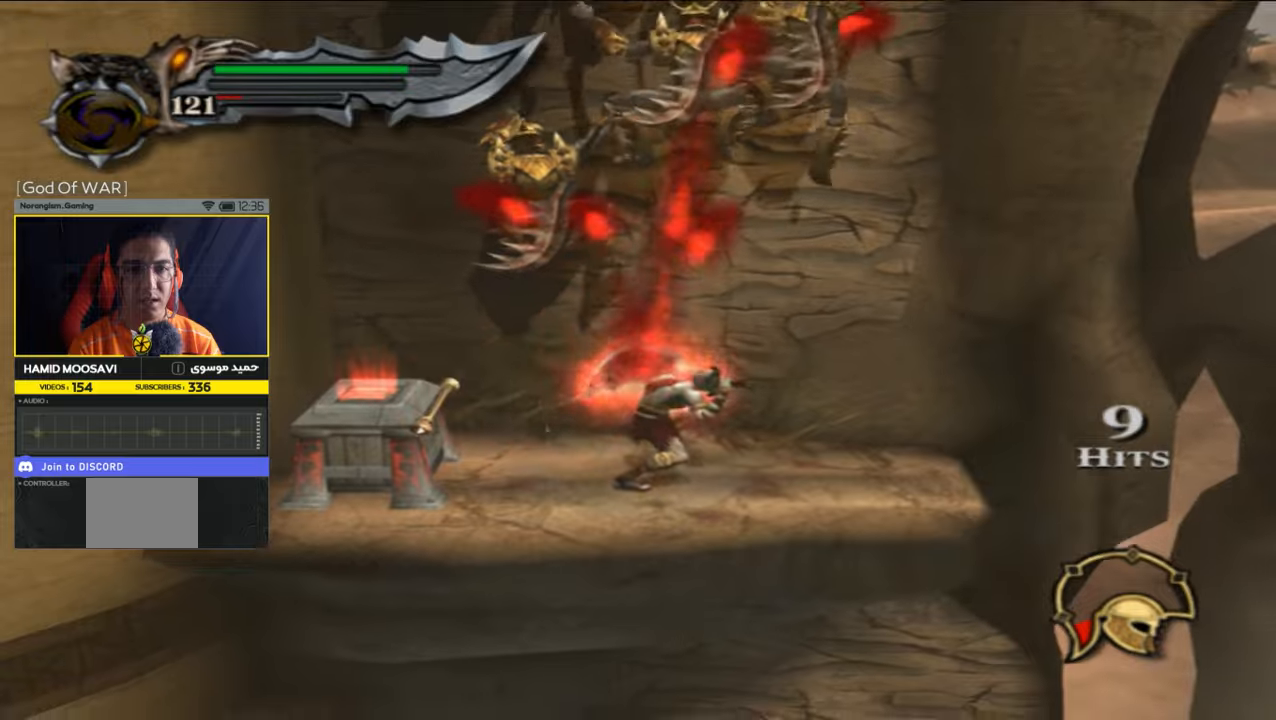
{"buttons": [], "left_stick": "center", "right_stick": "center", "events": [[33, "CROSS", "down"], [133, "CROSS", "up"], [133, "left_stick", "center"], [233, "CROSS", "down"], [367, "CROSS", "up"]]}
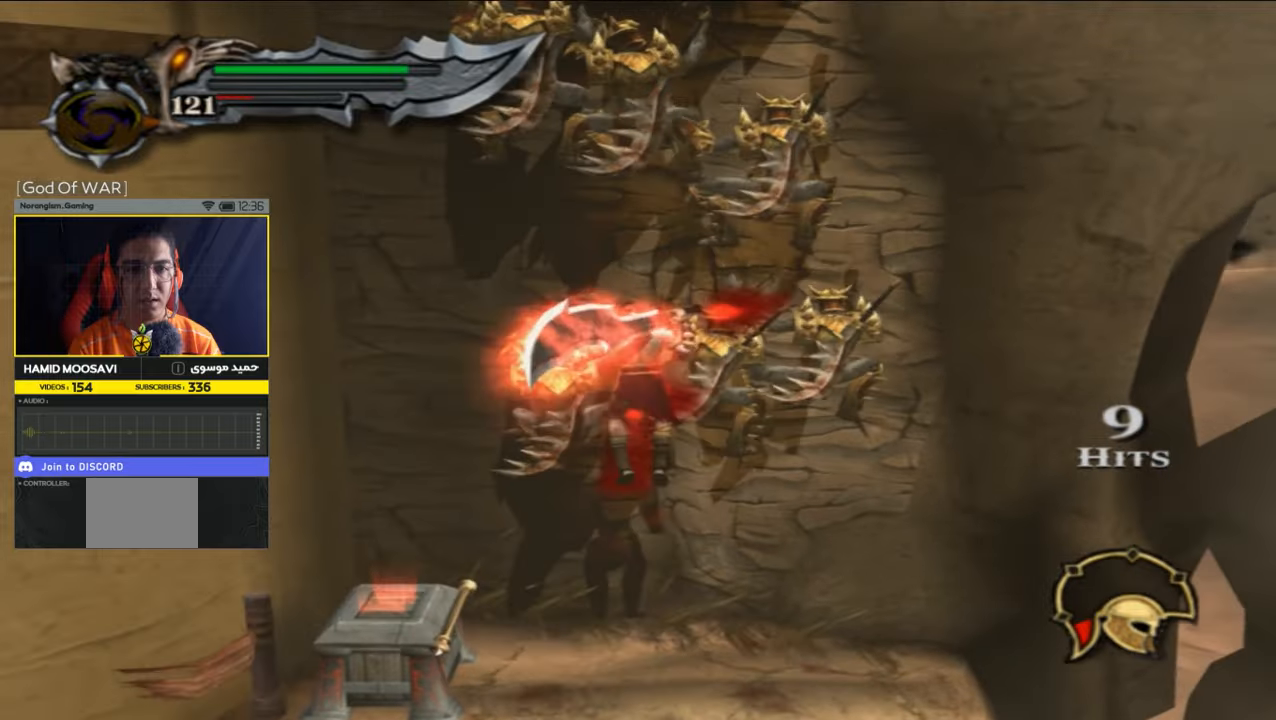
{"buttons": [], "left_stick": "center", "right_stick": "center", "events": [[33, "SQUARE", "down"], [133, "SQUARE", "up"], [200, "SQUARE", "down"], [317, "SQUARE", "up"], [367, "SQUARE", "down"], [433, "SQUARE", "up"]]}
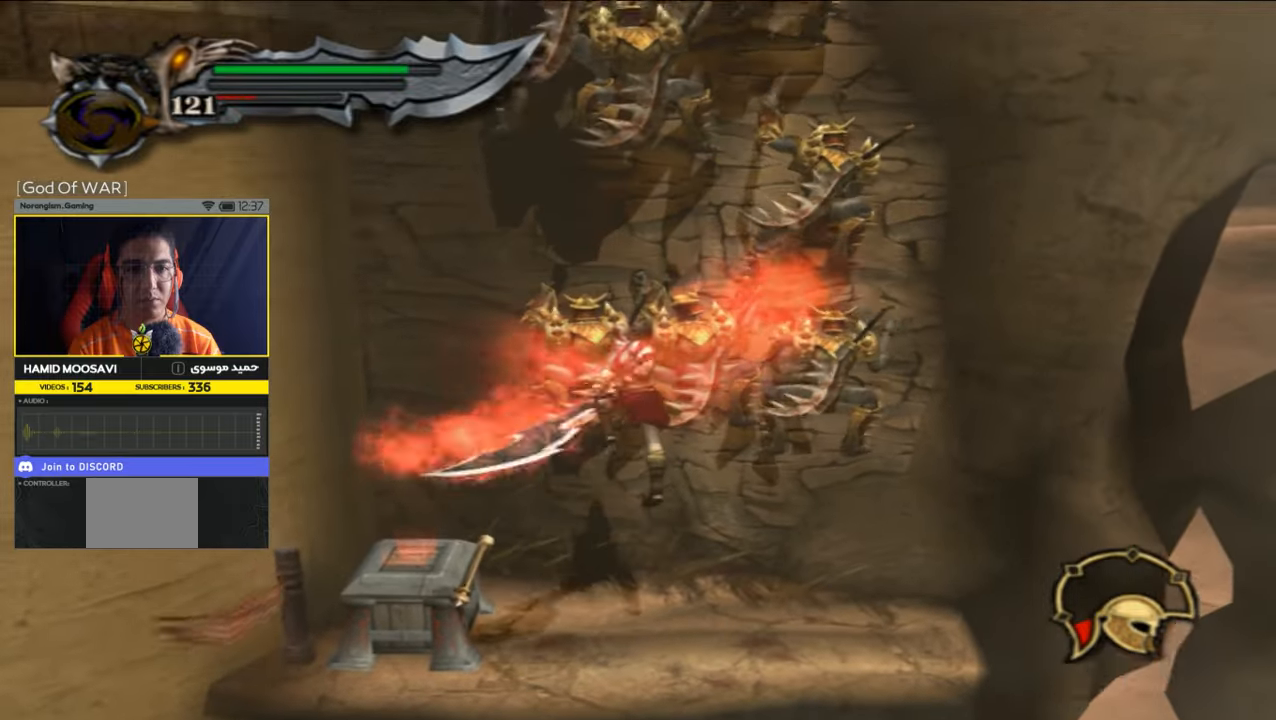
{"buttons": [], "left_stick": "center", "right_stick": "center", "events": [[333, "CIRCLE", "down"], [483, "CIRCLE", "up"]]}
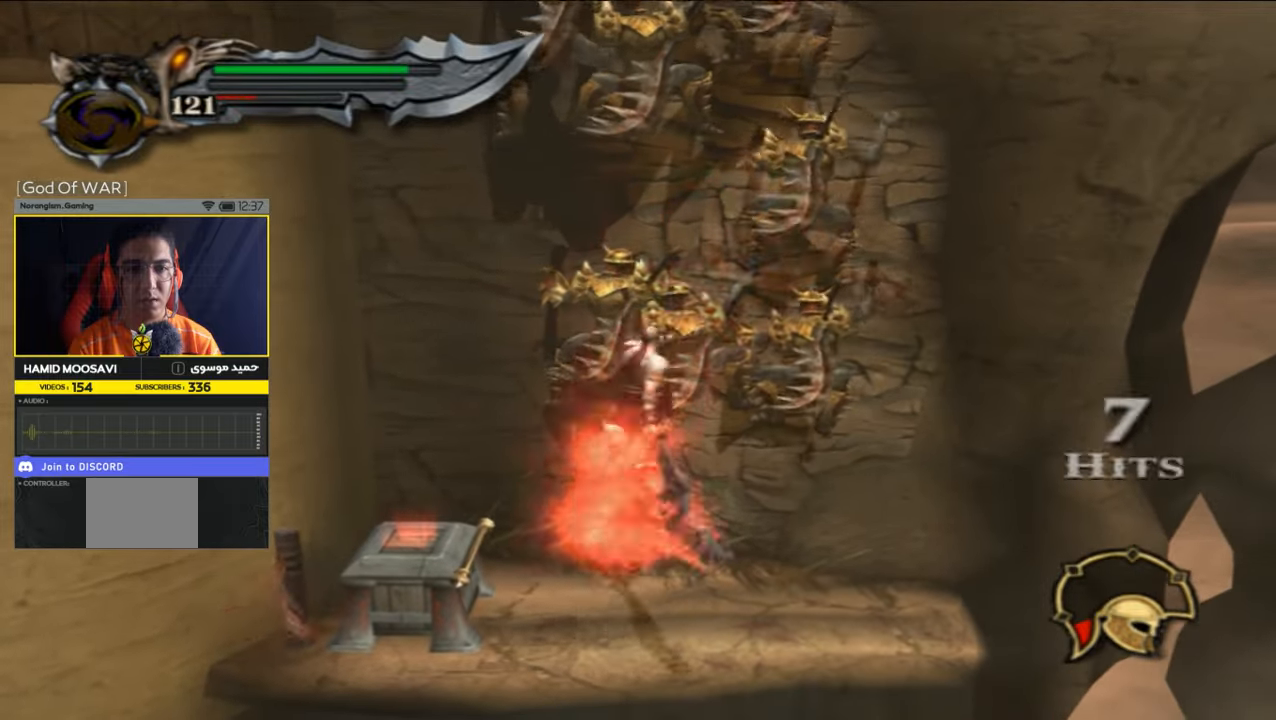
{"buttons": ["SQUARE"], "left_stick": "center", "right_stick": "center", "events": [[67, "CIRCLE", "down"], [167, "CIRCLE", "up"], [500, "SQUARE", "down"]]}
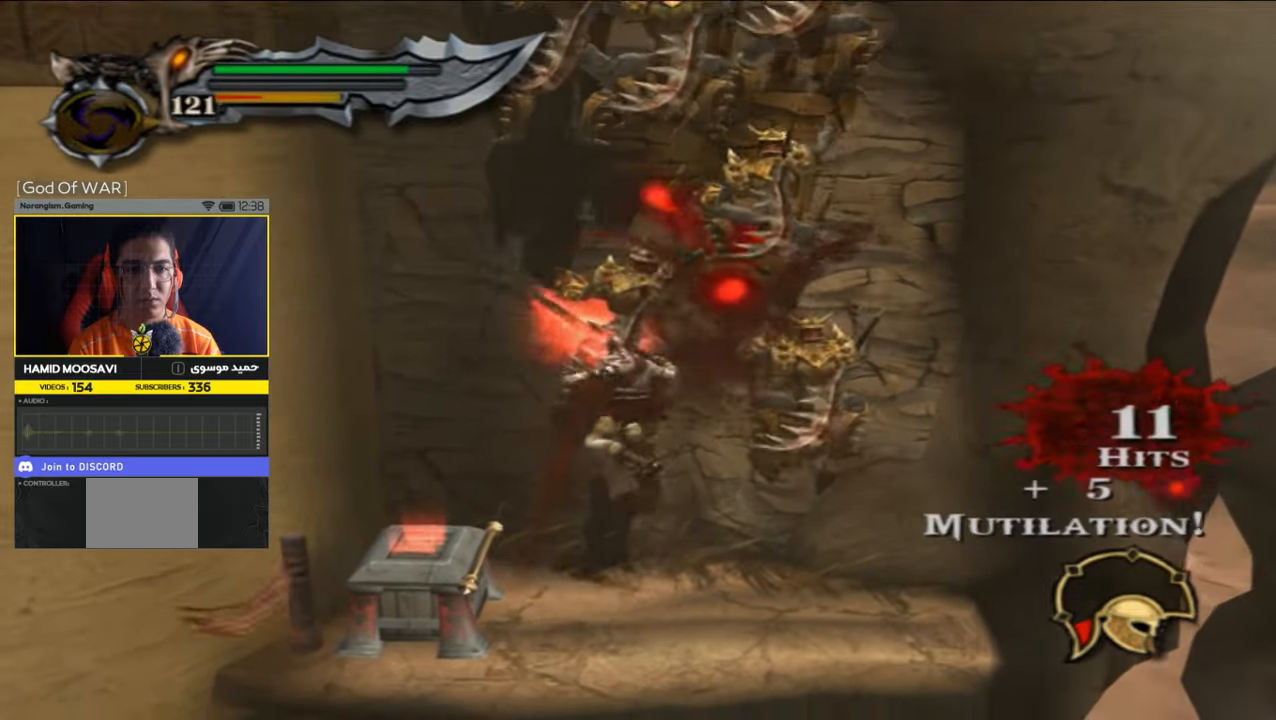
{"buttons": ["SQUARE"], "left_stick": "center", "right_stick": "center", "events": [[100, "SQUARE", "up"], [200, "SQUARE", "down"], [267, "SQUARE", "up"], [367, "SQUARE", "down"]]}
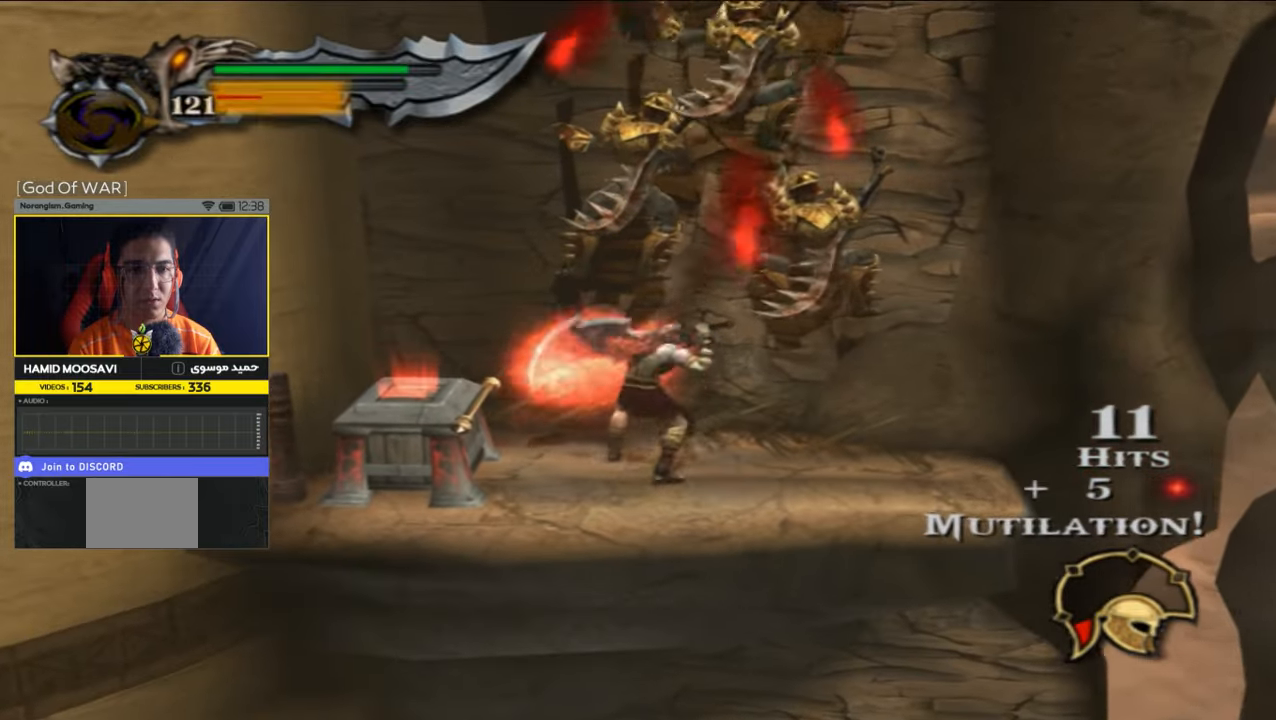
{"buttons": [], "left_stick": "center", "right_stick": "center", "events": [[133, "SQUARE", "up"], [300, "SQUARE", "down"], [367, "SQUARE", "up"]]}
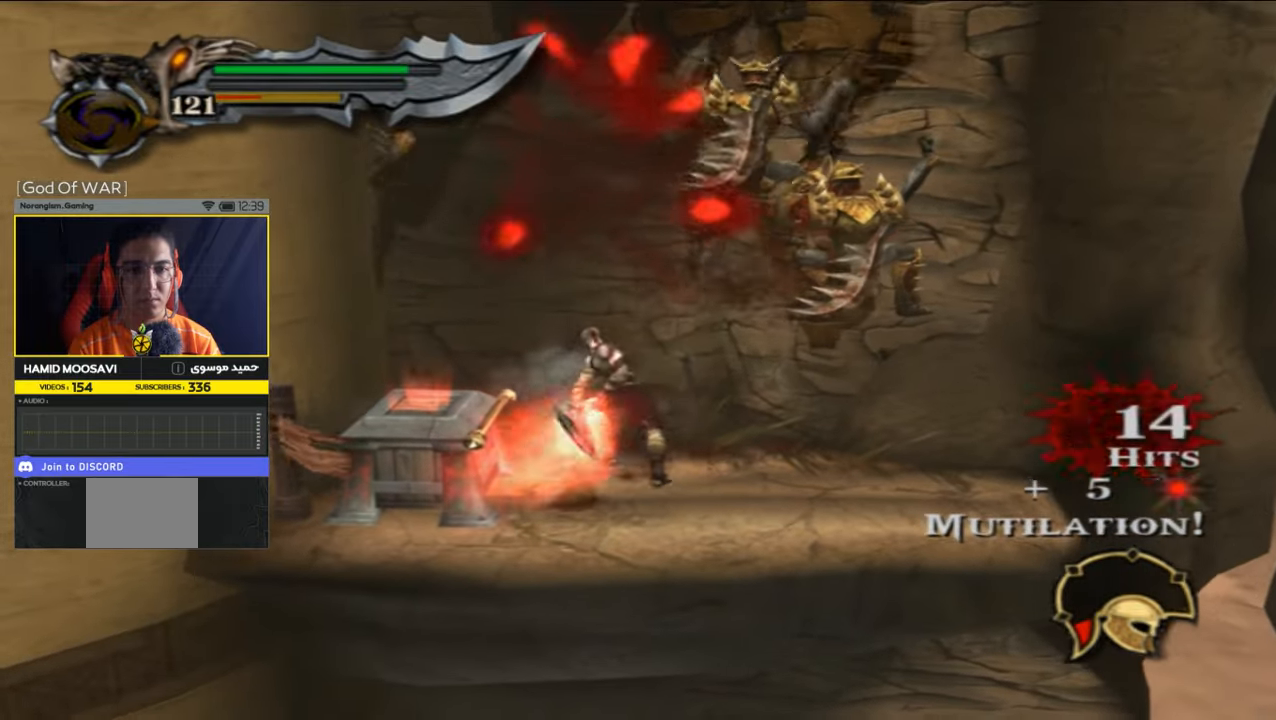
{"buttons": [], "left_stick": "center", "right_stick": "center", "events": [[100, "CIRCLE", "down"], [233, "CIRCLE", "up"]]}
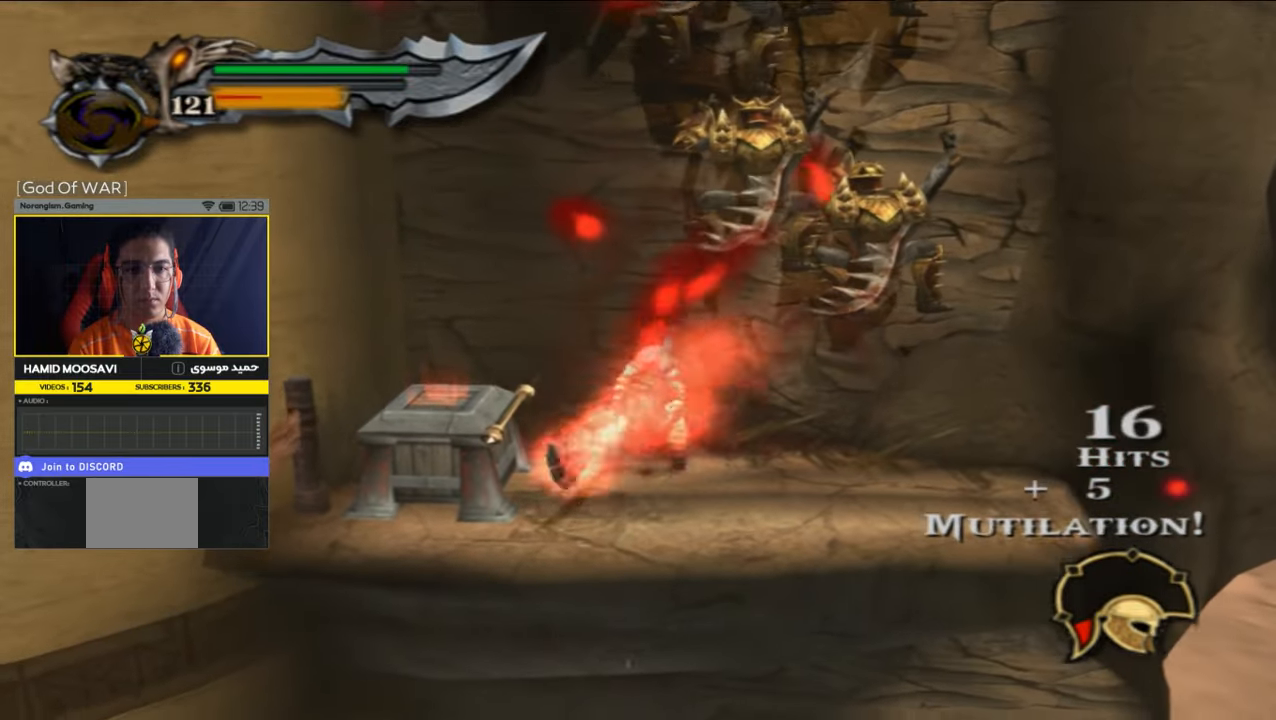
{"buttons": [], "left_stick": "center", "right_stick": "center", "events": [[300, "CROSS", "down"], [433, "CROSS", "up"]]}
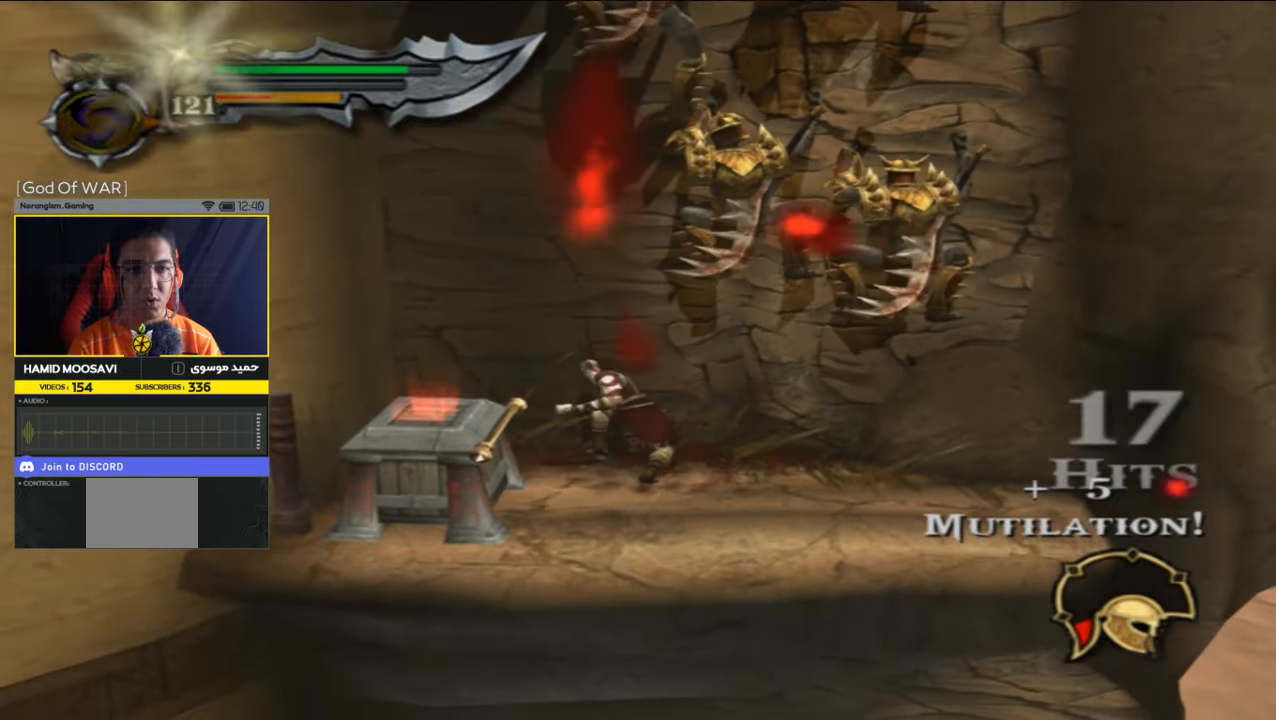
{"buttons": ["CROSS"], "left_stick": "center", "right_stick": "center", "events": [[33, "CROSS", "down"], [183, "CROSS", "up"], [233, "CROSS", "down"], [367, "CROSS", "up"], [433, "CROSS", "down"]]}
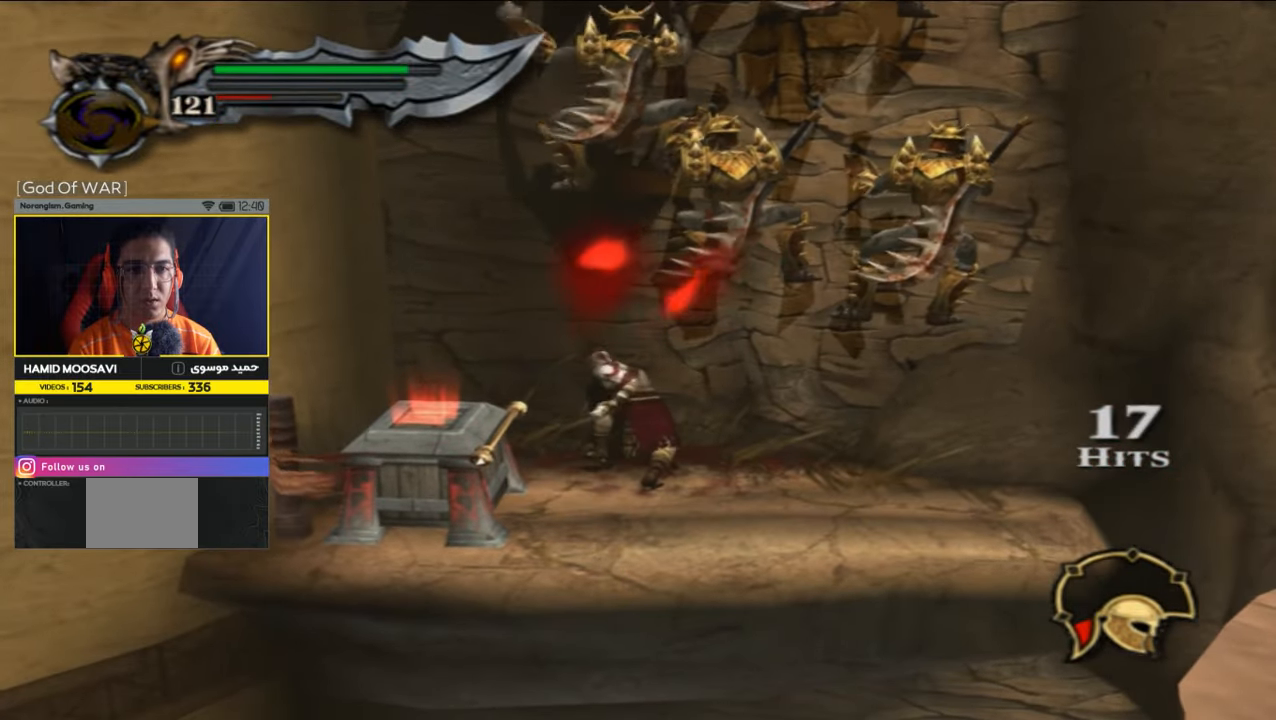
{"buttons": [], "left_stick": "center", "right_stick": "center", "events": [[33, "CROSS", "up"], [133, "CROSS", "down"], [267, "CROSS", "up"], [333, "CROSS", "down"], [467, "CROSS", "up"]]}
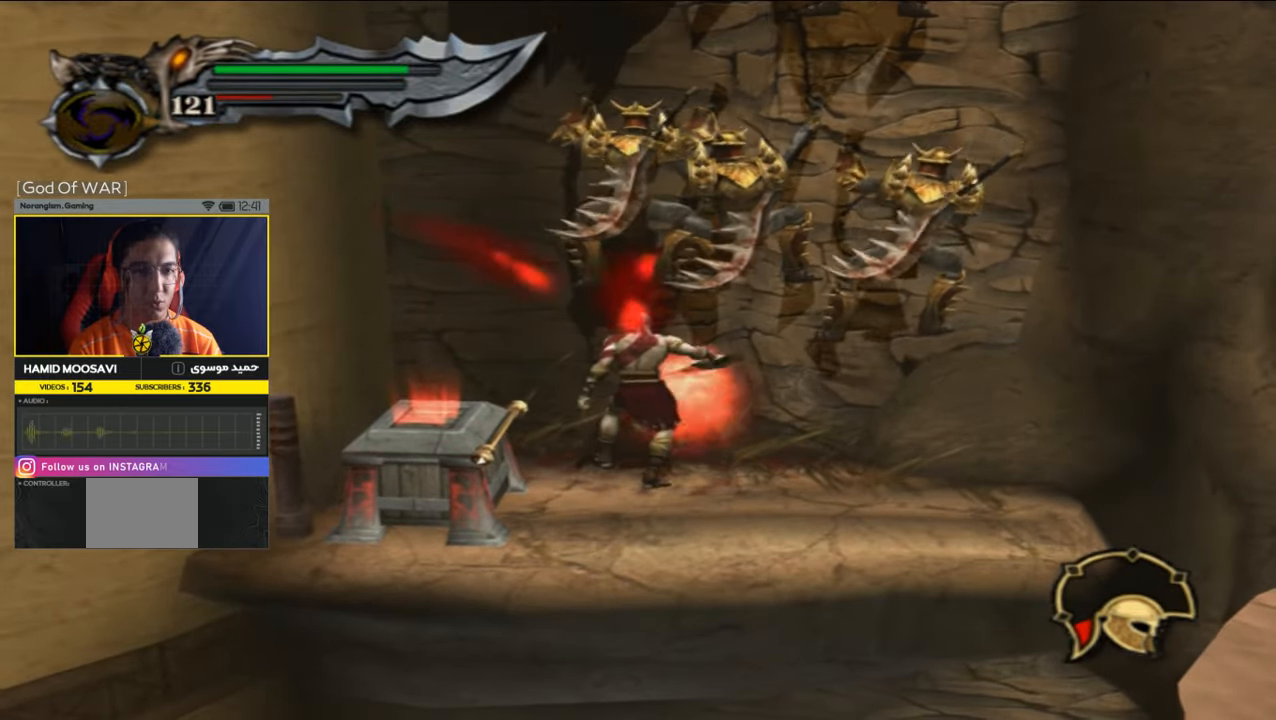
{"buttons": [], "left_stick": "center", "right_stick": "center", "events": [[67, "CROSS", "down"], [217, "CROSS", "up"]]}
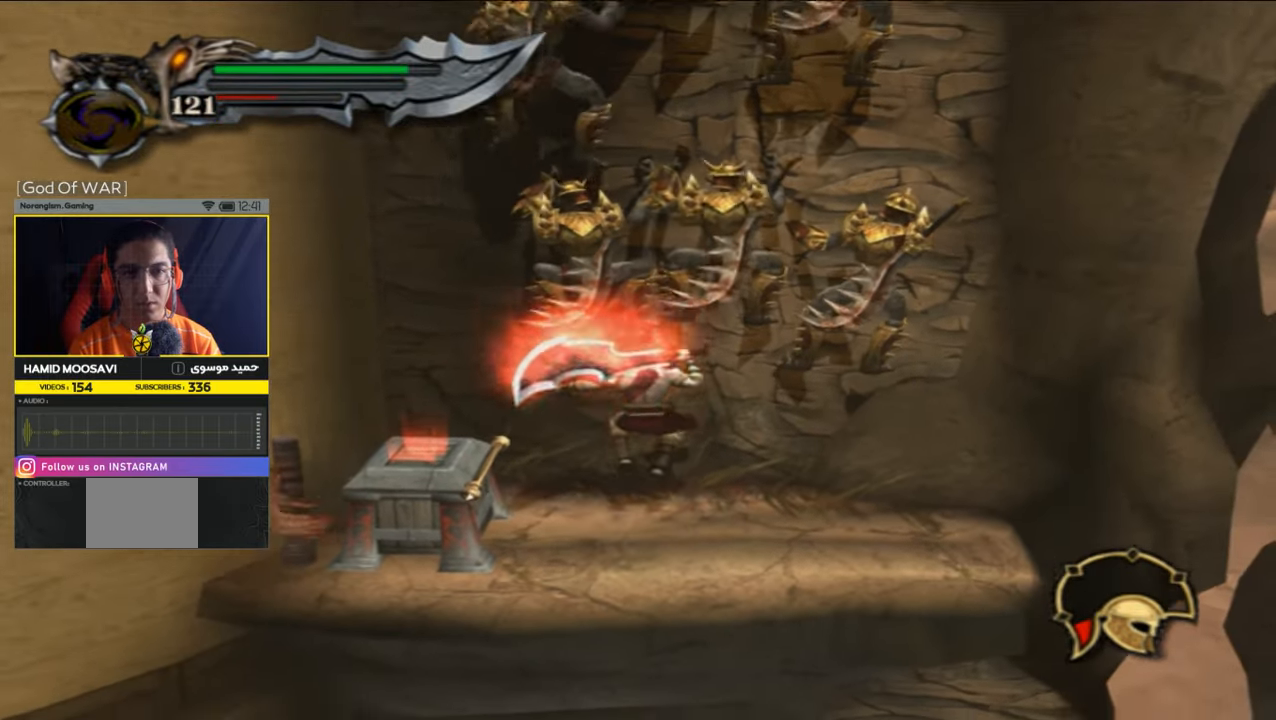
{"buttons": [], "left_stick": "center", "right_stick": "center", "events": [[67, "SQUARE", "down"], [167, "SQUARE", "up"], [233, "SQUARE", "down"], [367, "SQUARE", "up"]]}
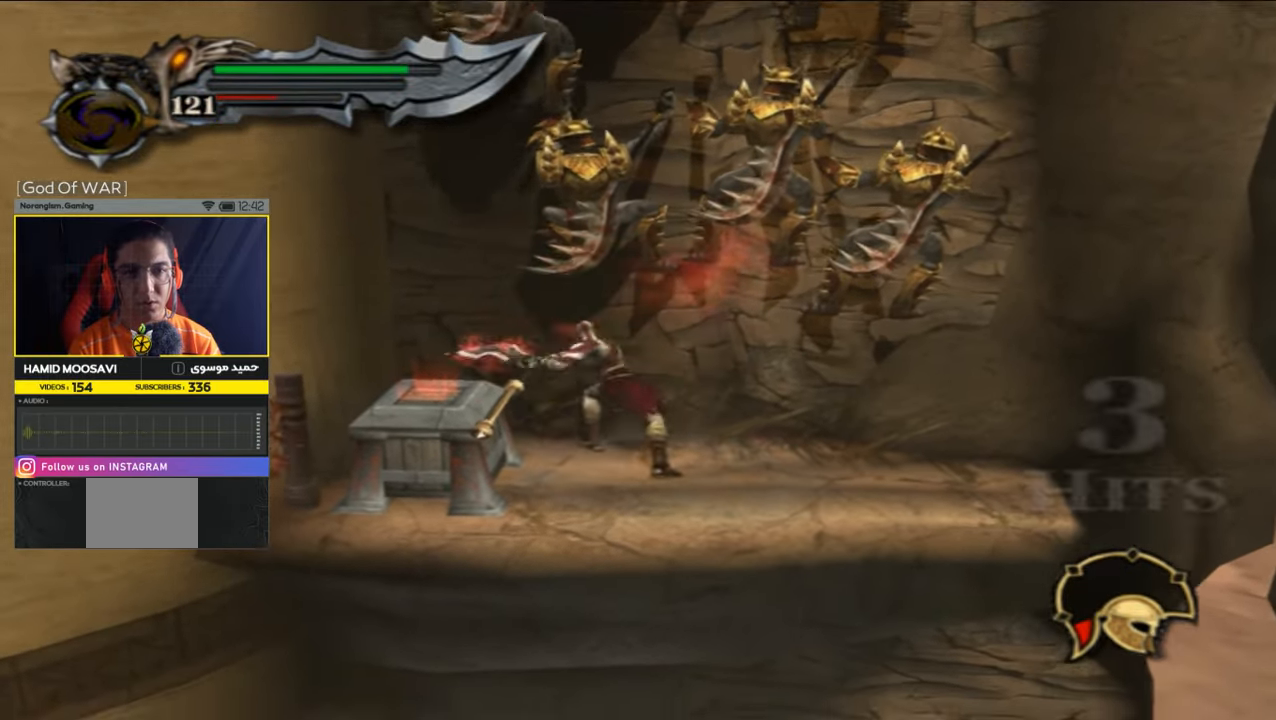
{"buttons": ["CROSS"], "left_stick": "center", "right_stick": "center", "events": [[500, "CROSS", "down"]]}
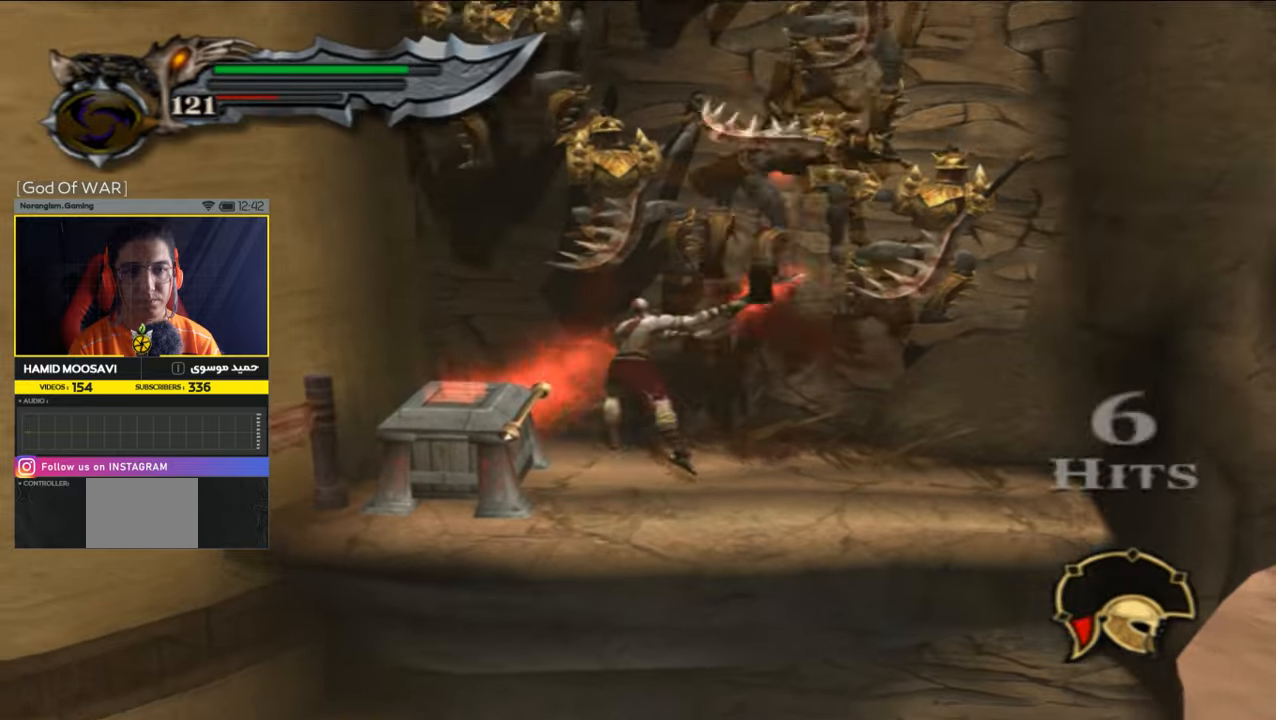
{"buttons": [], "left_stick": "center", "right_stick": "center", "events": [[233, "CROSS", "up"], [300, "CROSS", "down"], [433, "CROSS", "up"]]}
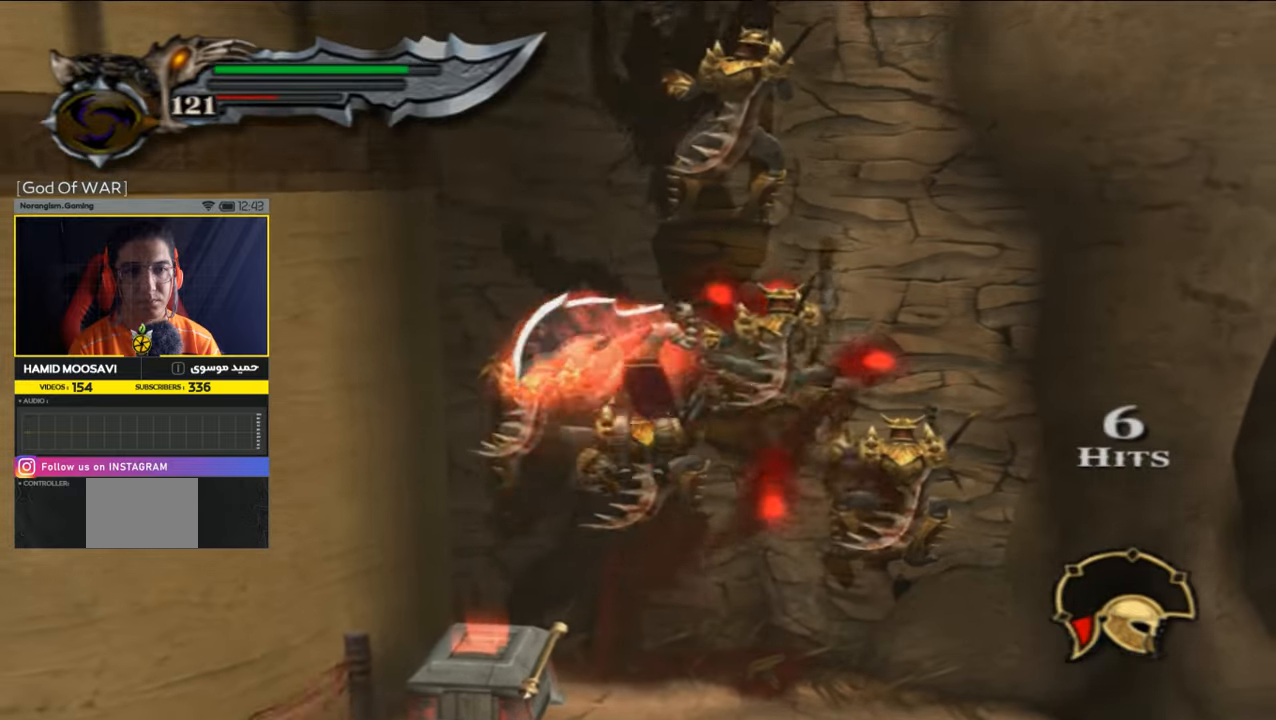
{"buttons": ["SQUARE"], "left_stick": "center", "right_stick": "center", "events": [[200, "SQUARE", "down"], [267, "SQUARE", "up"], [433, "SQUARE", "down"]]}